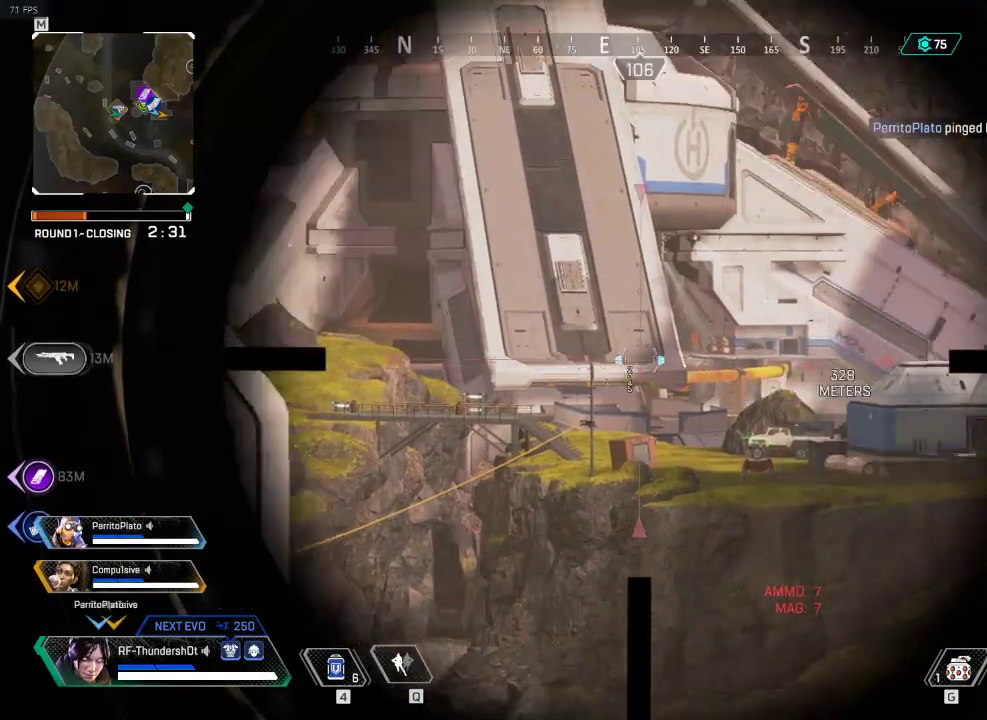
Gameplay with keyboard; each line is a JSON object with the keys held at the frame after it. "events" lists presses ("down") and releases ("up") of "1", "2", "3", "4", "5", "a", "alt", "c", "caps_lock", "ctrl", "d", "down", "e", "escape", "f", "g", "left", "q", "r", "right", "s", "shift", "space", "super", "t", "tab", "up", "v", "w", "x" and "z" between this image and that frame as [ms after this image, input, new state], when the widget could be followed in between. No other keys are recorded. Mouse input is not recorded.
{"keys": ["a"], "events": [[34, "a", "down"]]}
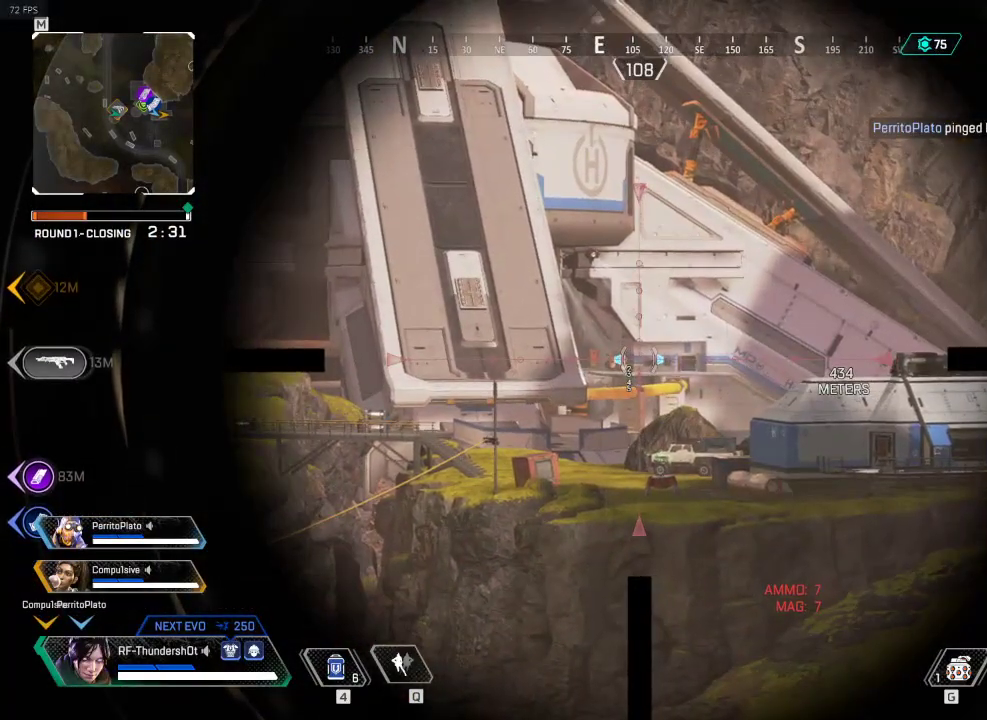
{"keys": ["a"], "events": []}
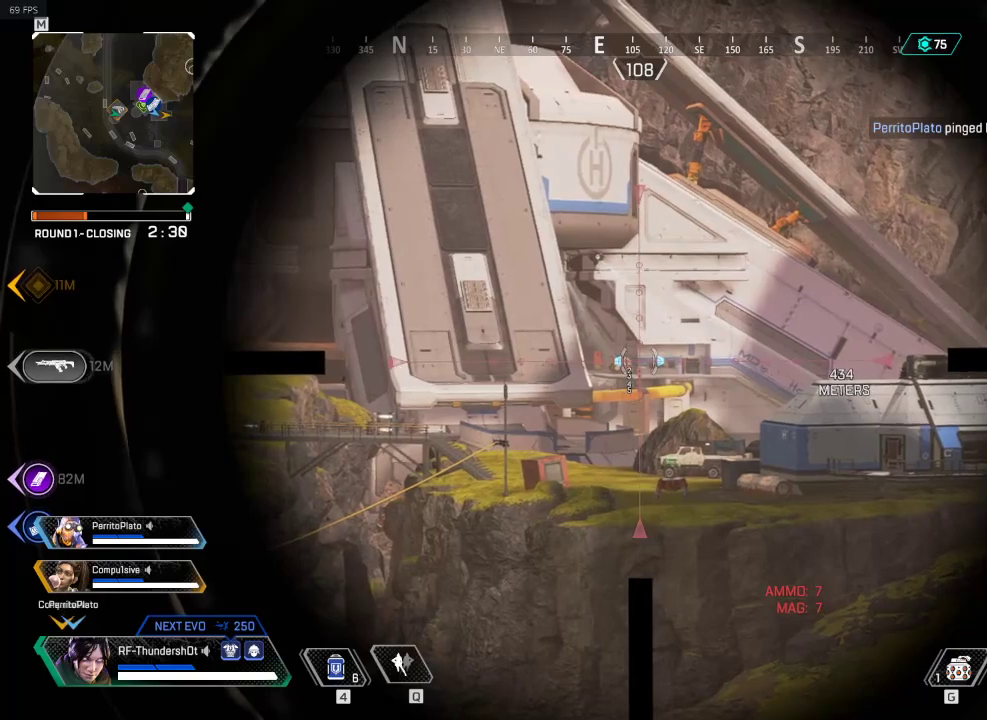
{"keys": ["a"], "events": []}
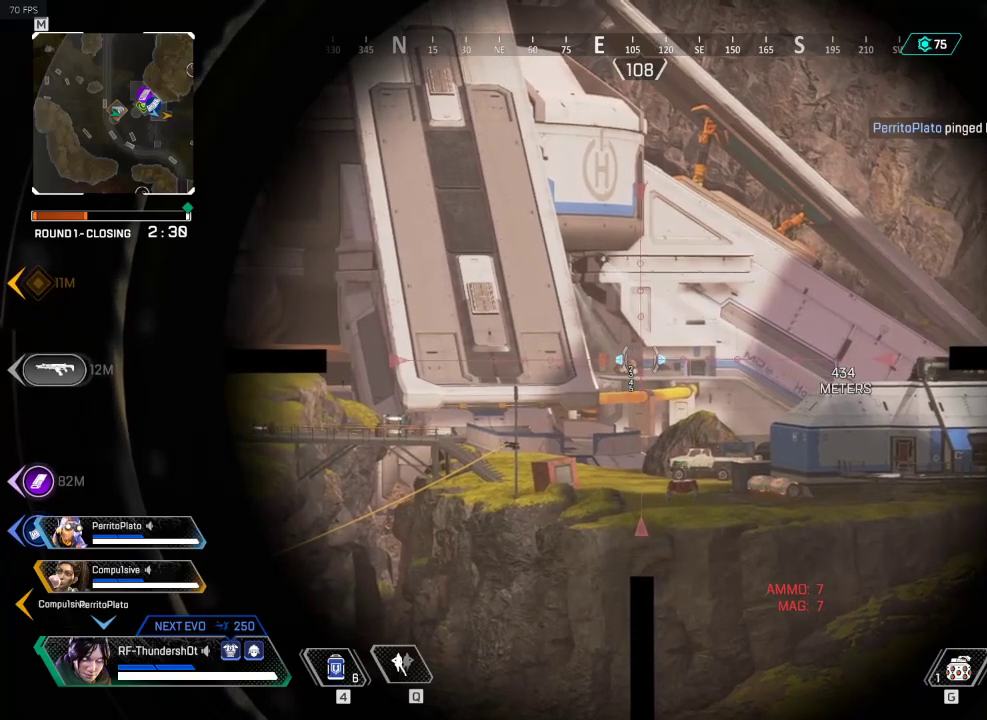
{"keys": ["5", "a"], "events": [[233, "5", "down"]]}
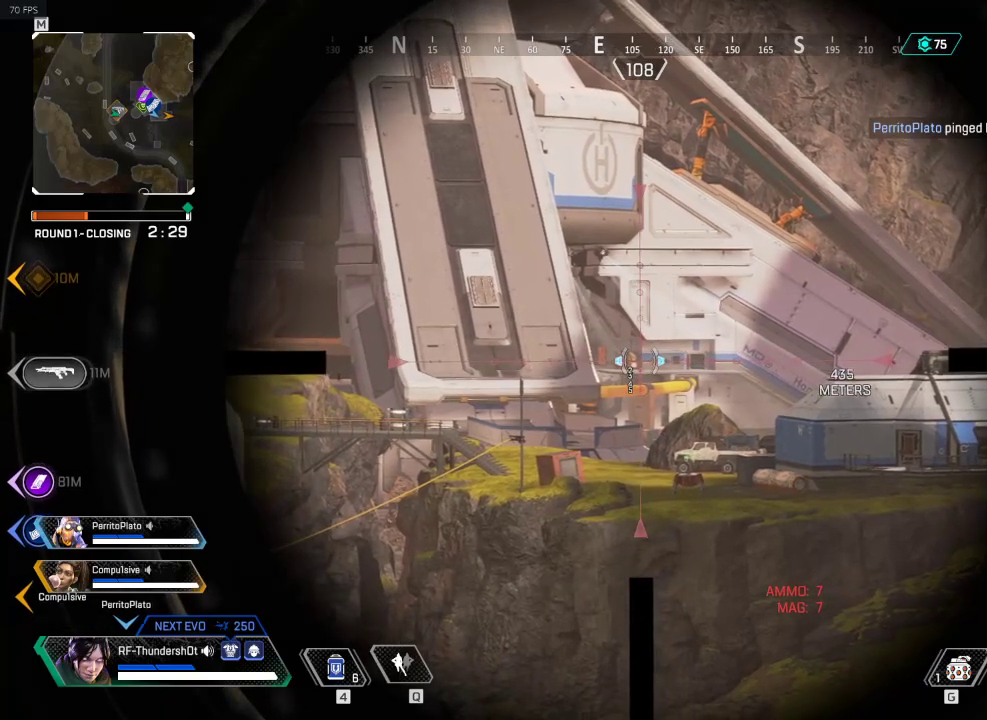
{"keys": ["5", "a", "w"], "events": [[117, "w", "down"]]}
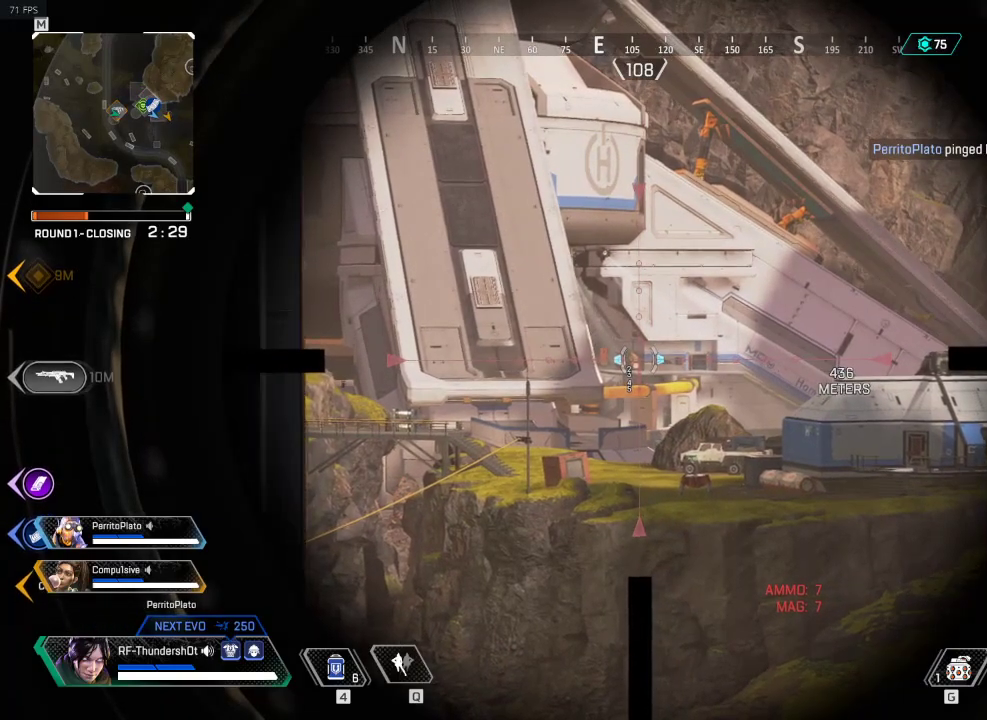
{"keys": ["5", "w"], "events": [[200, "a", "up"]]}
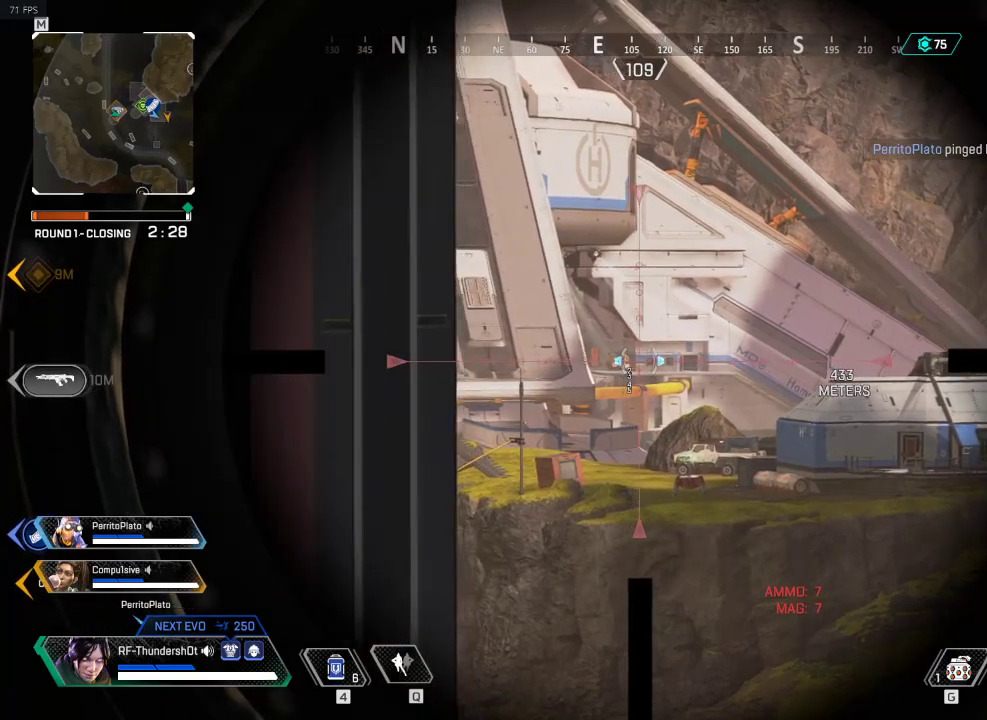
{"keys": ["5", "d", "w"], "events": [[34, "d", "down"]]}
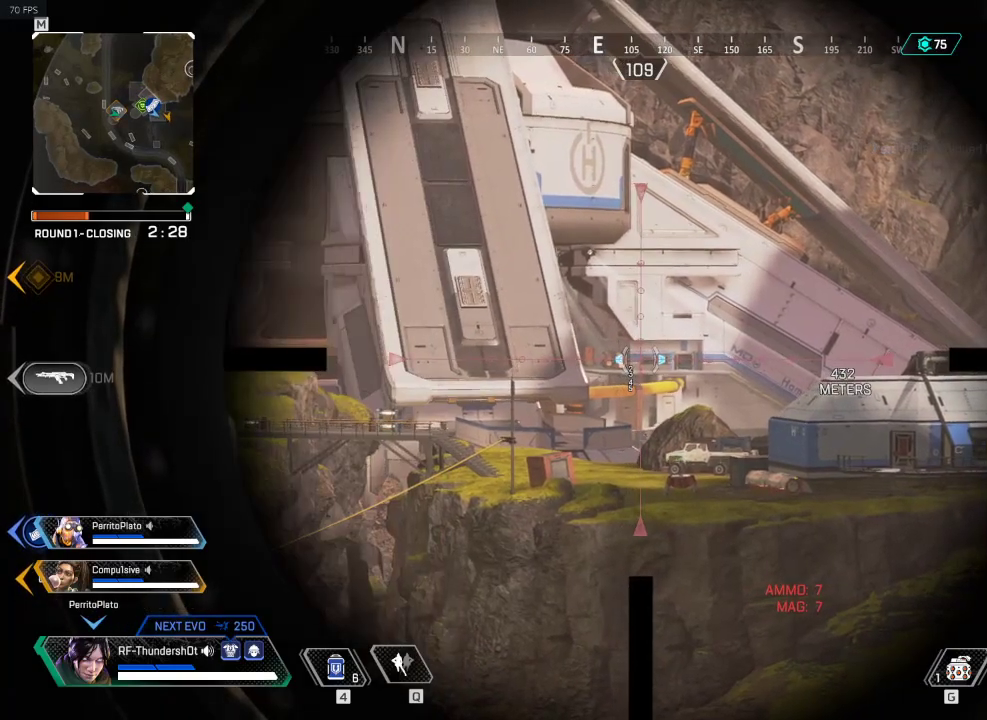
{"keys": ["5", "w"], "events": [[150, "w", "up"], [450, "d", "up"], [450, "w", "down"]]}
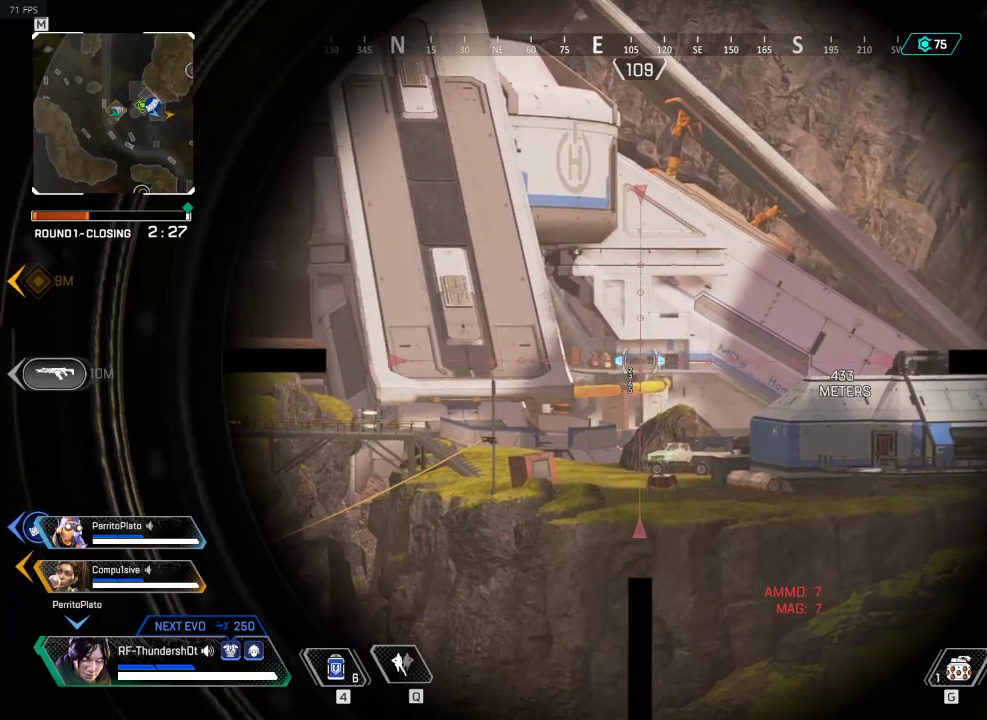
{"keys": ["5", "a", "w"], "events": [[17, "a", "down"]]}
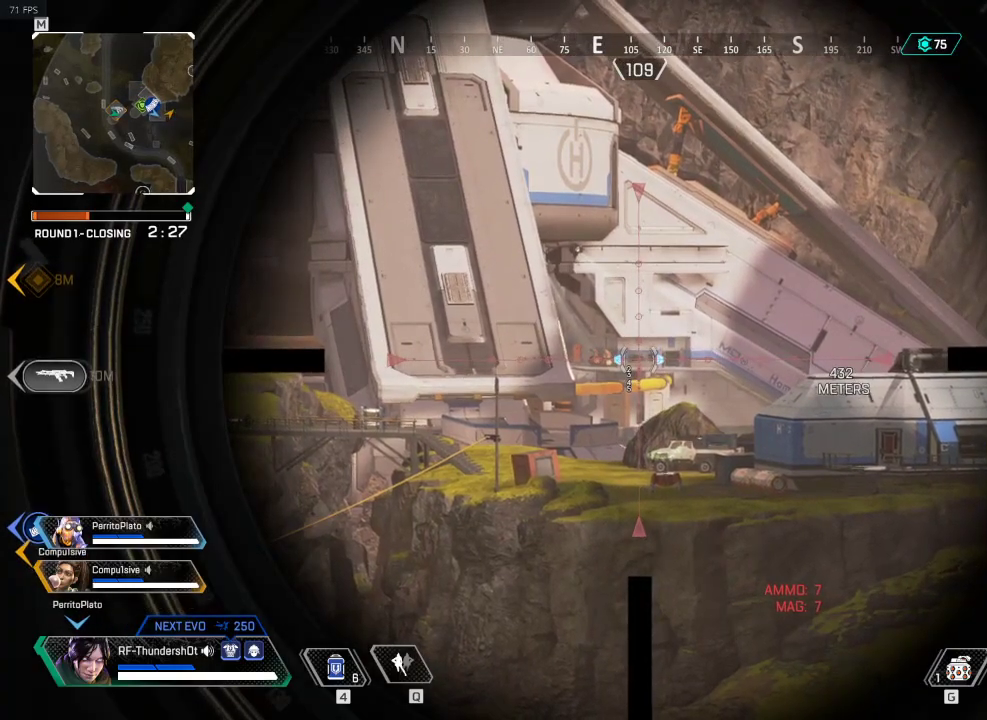
{"keys": ["5", "d", "w"], "events": [[150, "a", "up"], [217, "d", "down"]]}
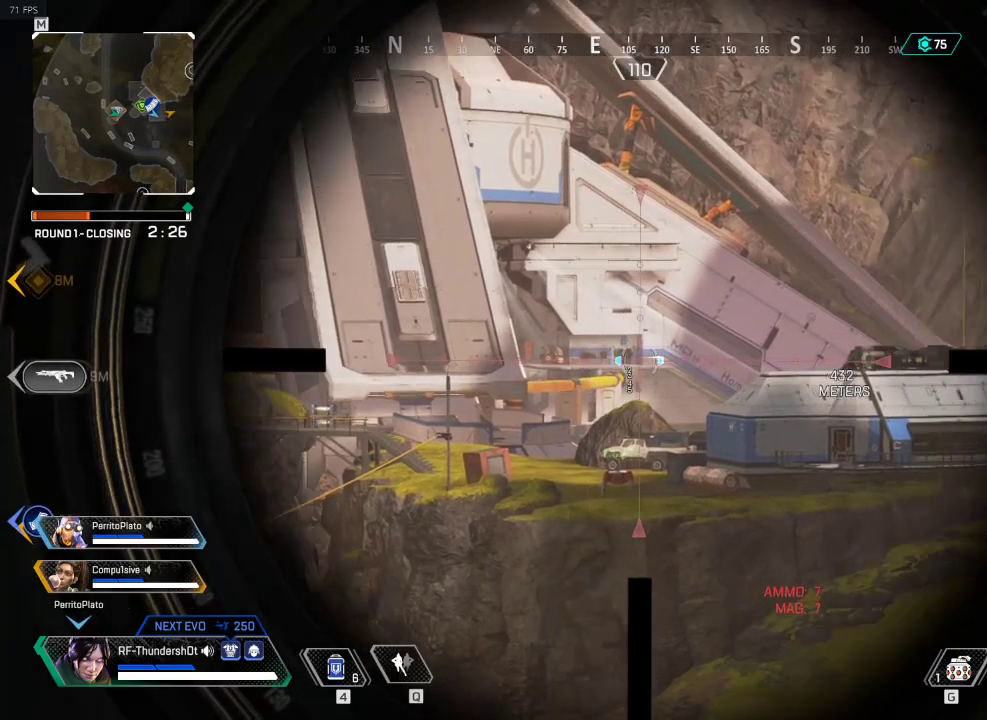
{"keys": ["5"], "events": [[317, "5", "up"], [401, "d", "up"], [484, "5", "down"], [501, "w", "up"]]}
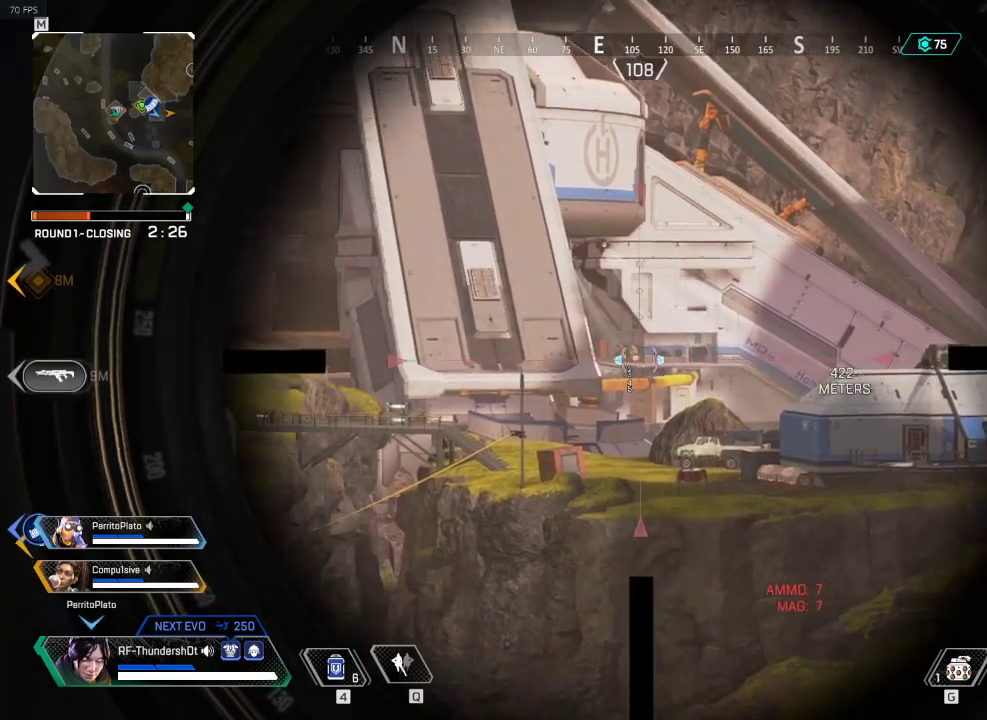
{"keys": ["5"], "events": []}
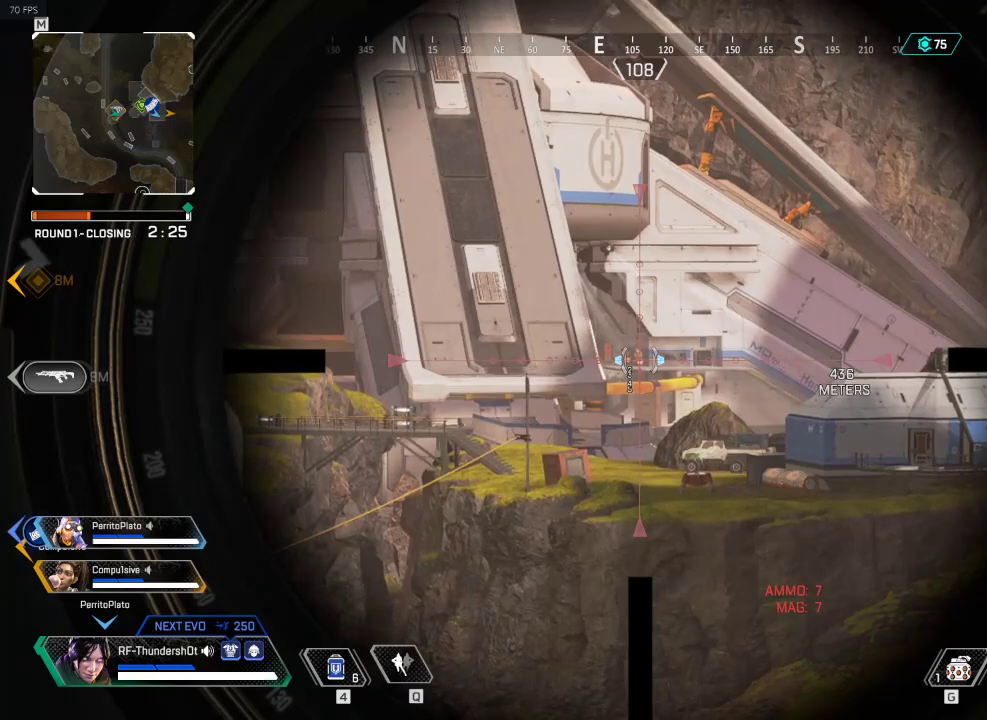
{"keys": ["5"], "events": []}
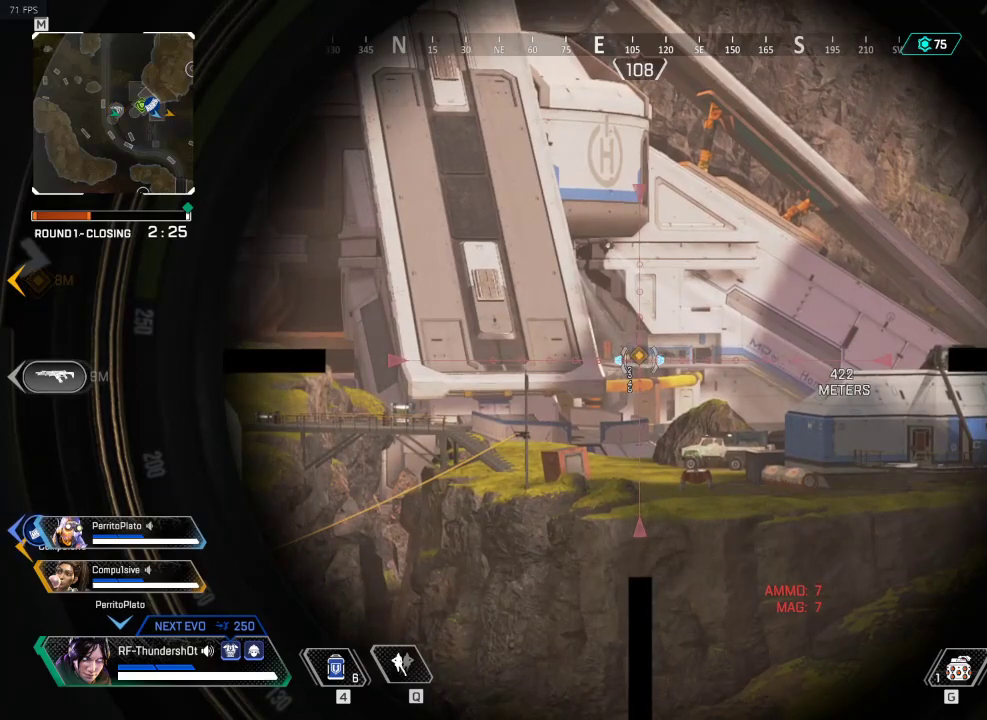
{"keys": ["5", "a"], "events": [[66, "a", "down"]]}
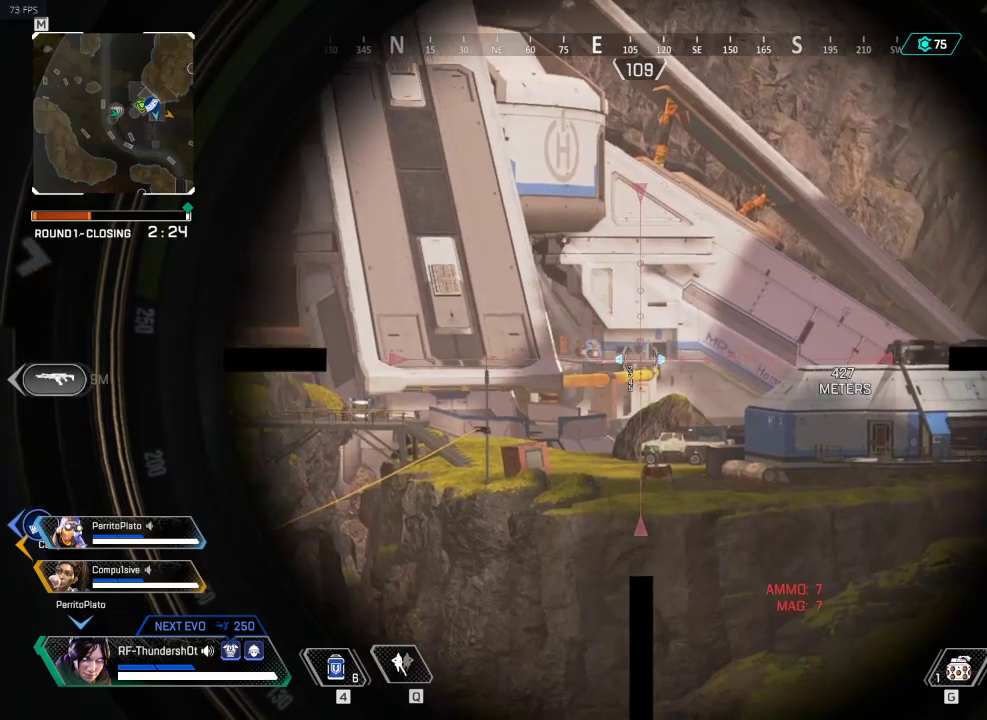
{"keys": [], "events": [[100, "5", "up"], [267, "a", "up"]]}
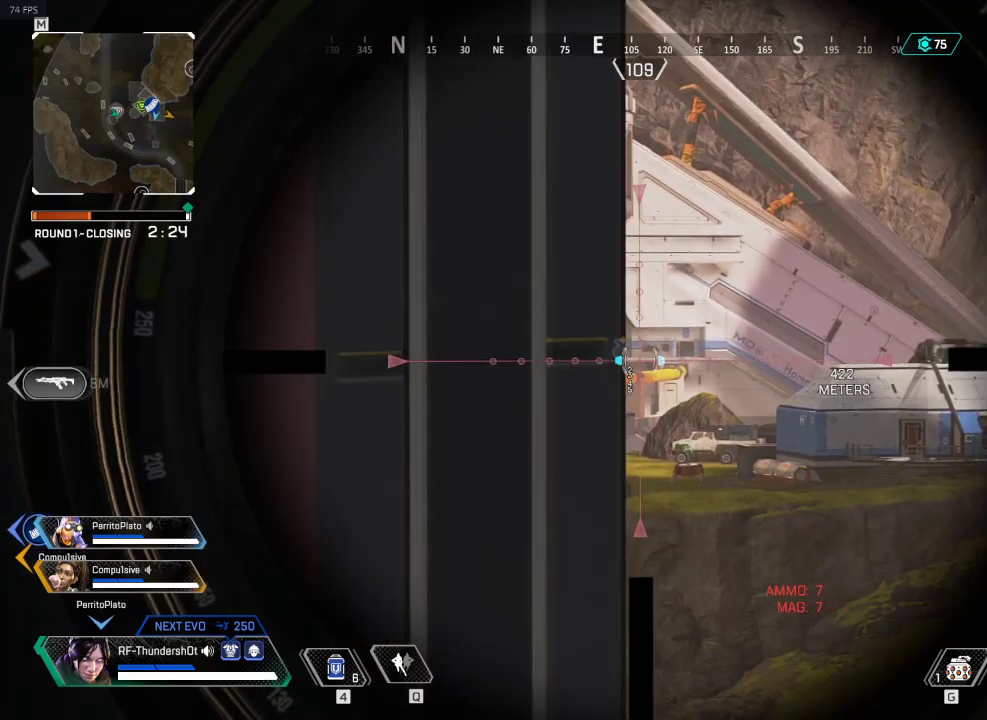
{"keys": ["5", "d"], "events": [[50, "d", "down"], [300, "5", "down"]]}
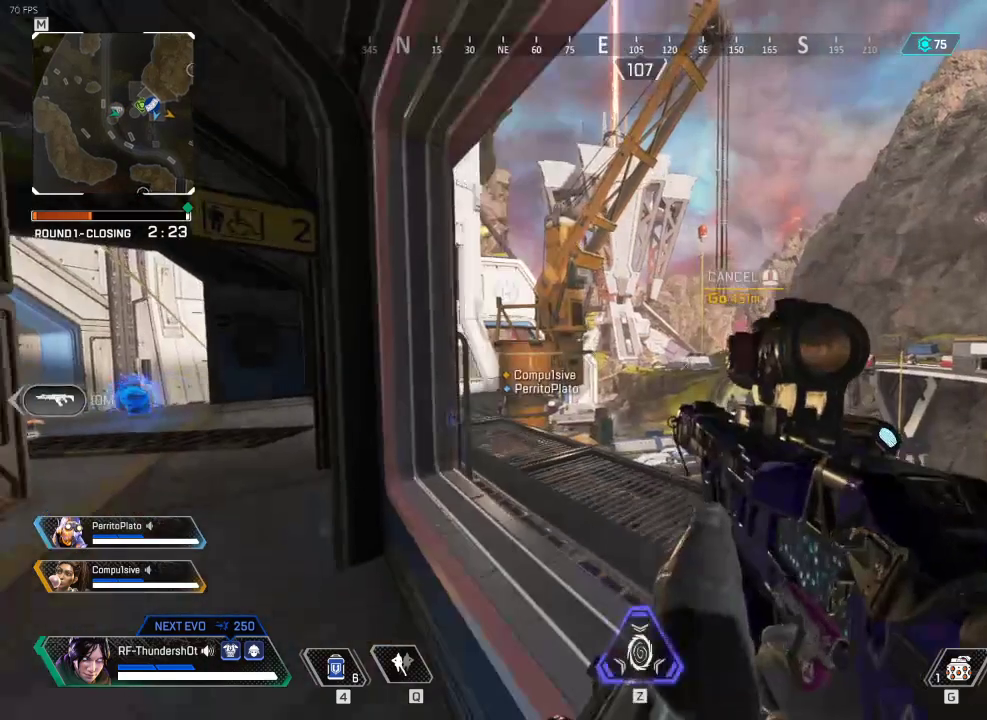
{"keys": ["shift", "w"], "events": [[134, "d", "up"], [267, "w", "down"], [284, "5", "up"], [484, "shift", "down"]]}
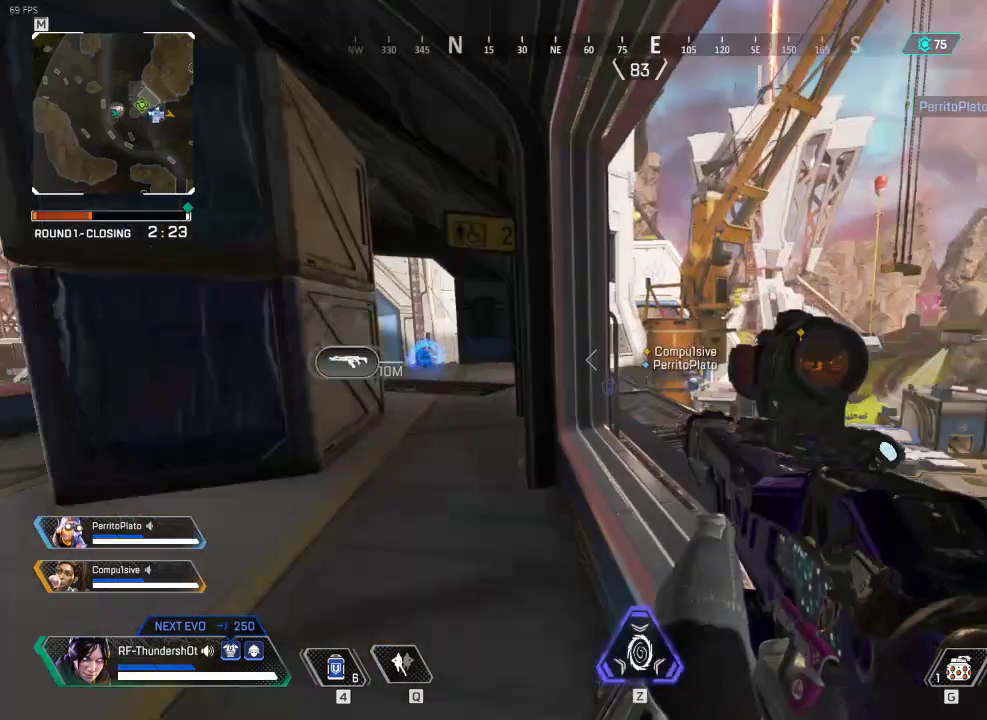
{"keys": ["a", "shift", "w"], "events": [[150, "a", "down"]]}
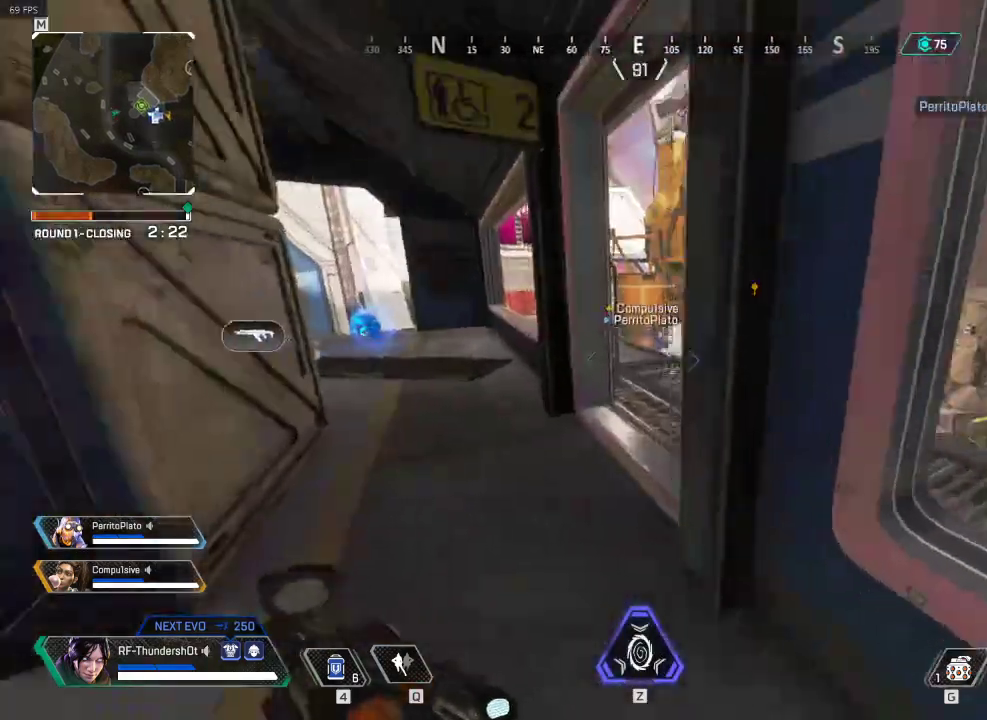
{"keys": ["a", "shift", "w"], "events": [[217, "3", "down"], [367, "3", "up"]]}
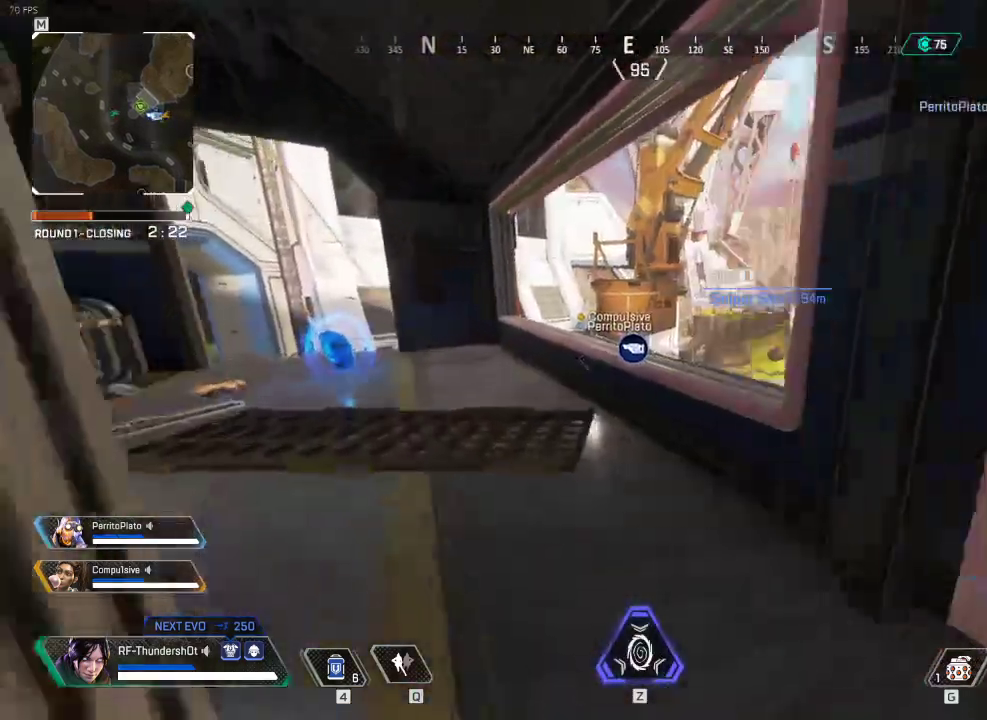
{"keys": ["a", "shift", "w"], "events": []}
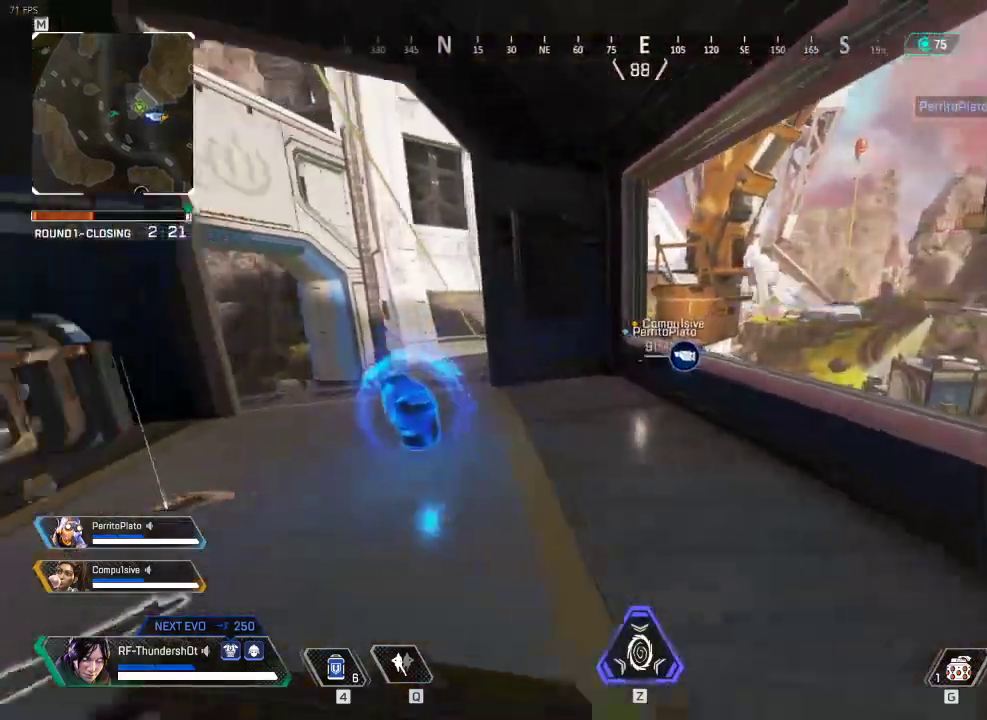
{"keys": ["shift", "w"], "events": [[50, "a", "up"], [150, "3", "down"], [267, "3", "up"]]}
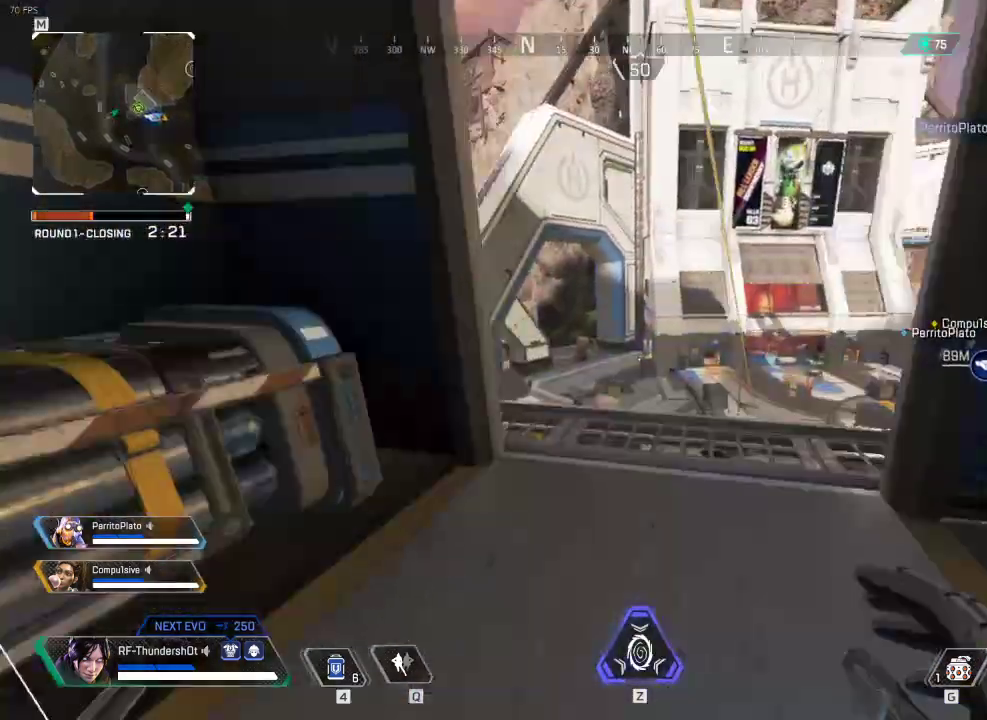
{"keys": ["e", "w"], "events": [[217, "space", "down"], [250, "e", "down"], [250, "shift", "up"], [400, "space", "up"]]}
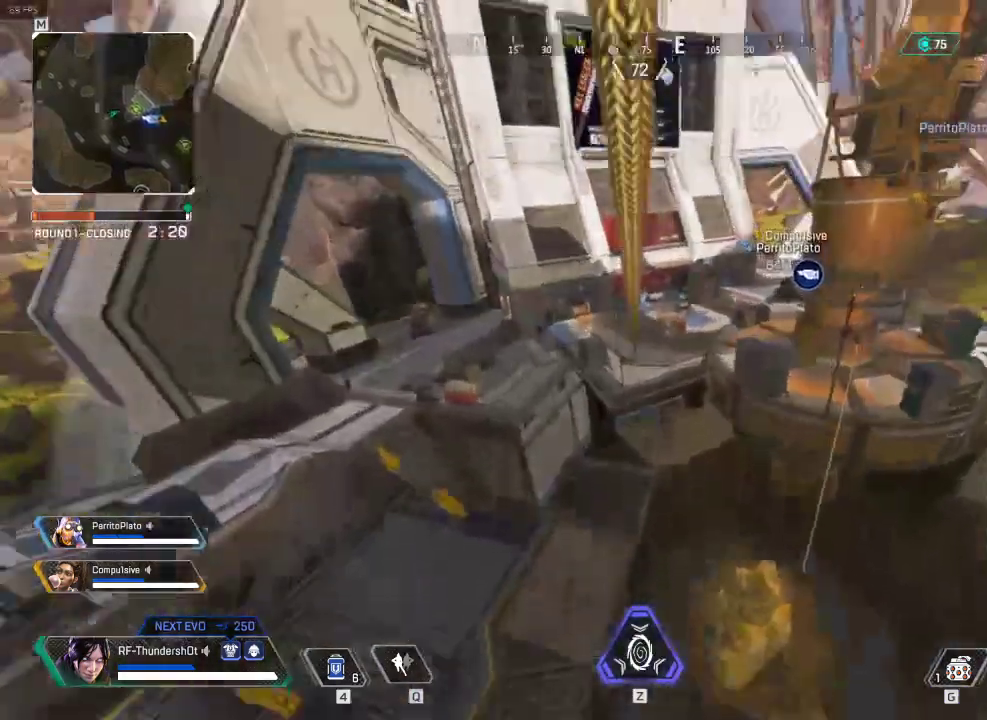
{"keys": ["w"], "events": [[167, "e", "up"]]}
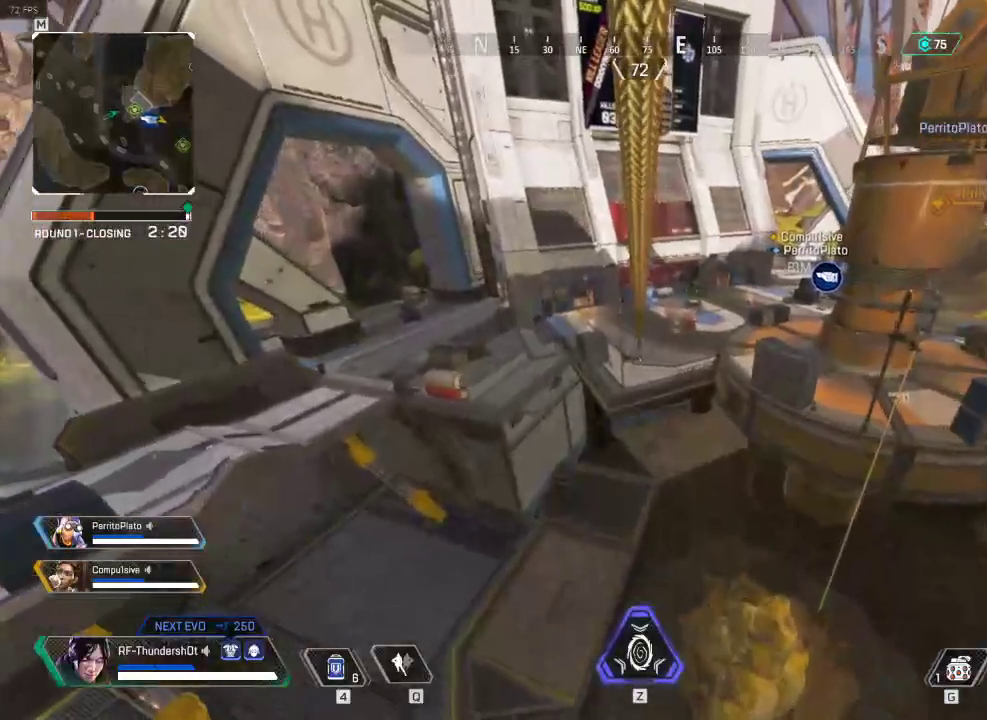
{"keys": ["w"], "events": []}
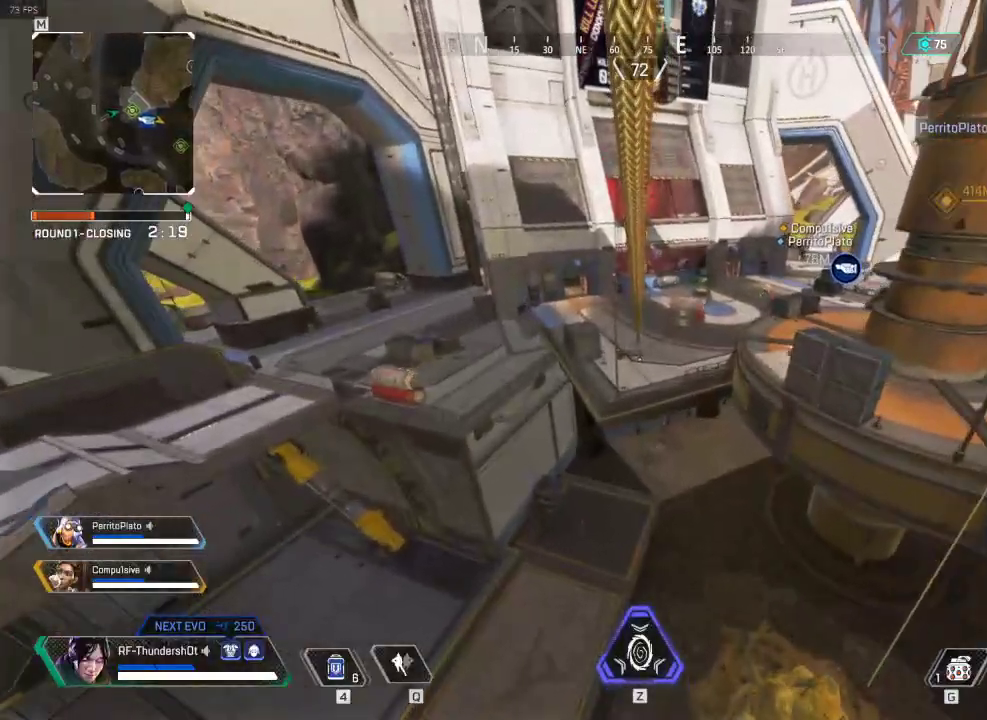
{"keys": ["w"], "events": []}
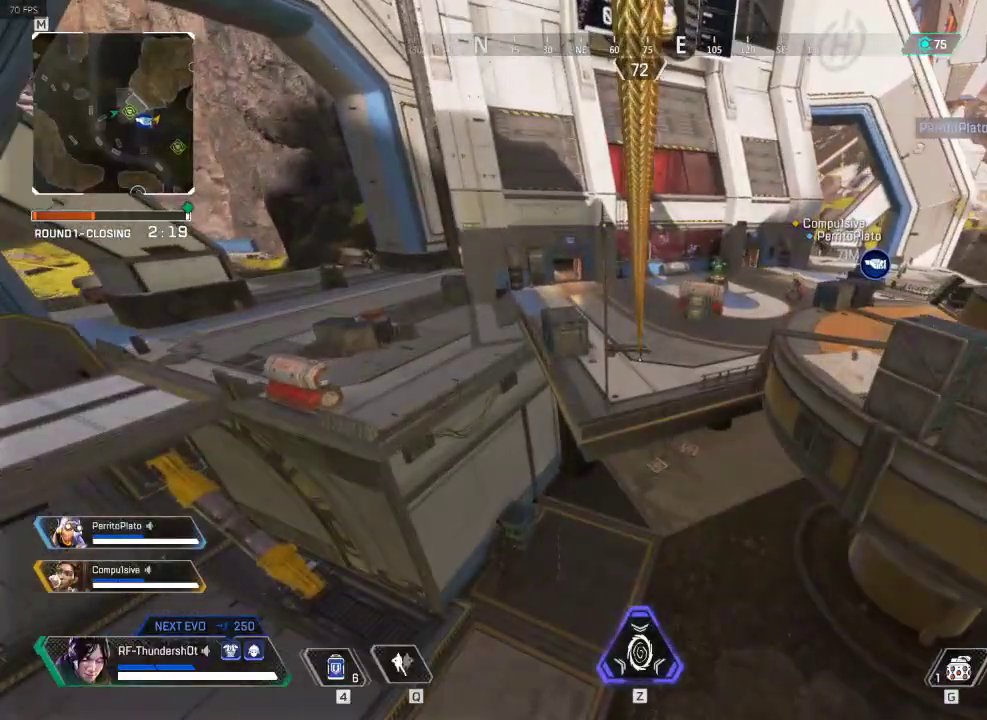
{"keys": ["w"], "events": []}
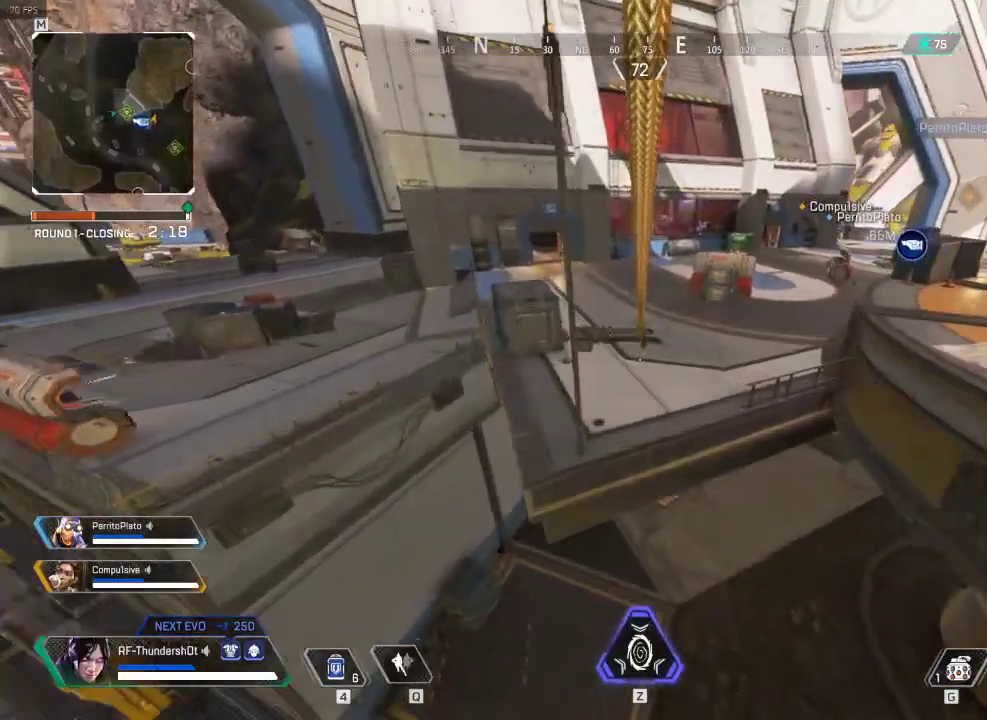
{"keys": ["w"], "events": []}
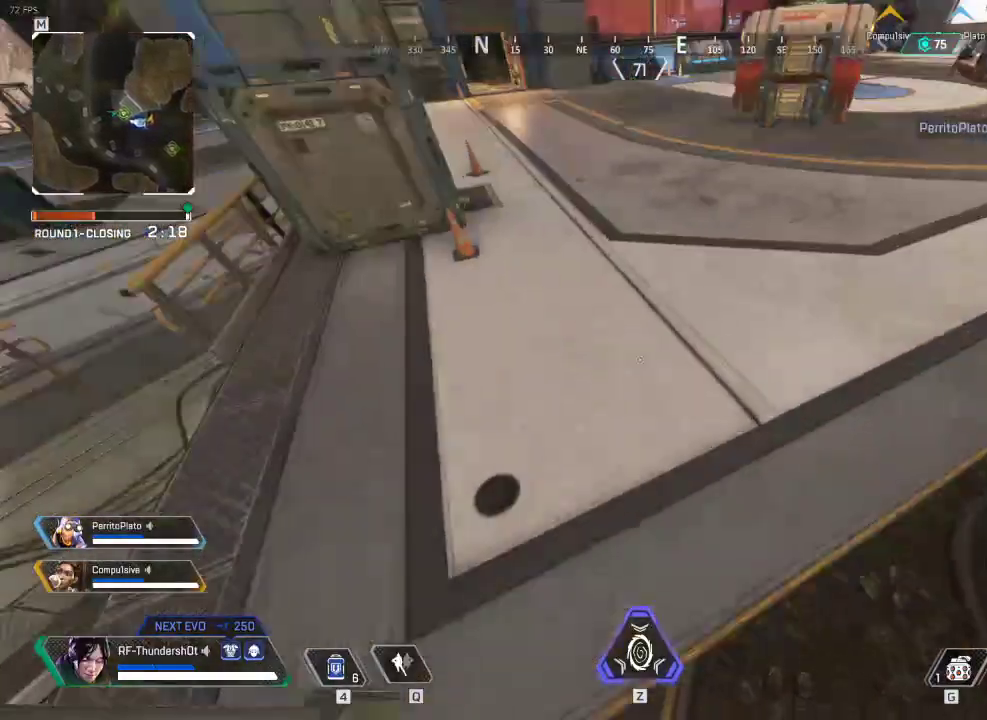
{"keys": ["shift", "w"], "events": [[433, "shift", "down"]]}